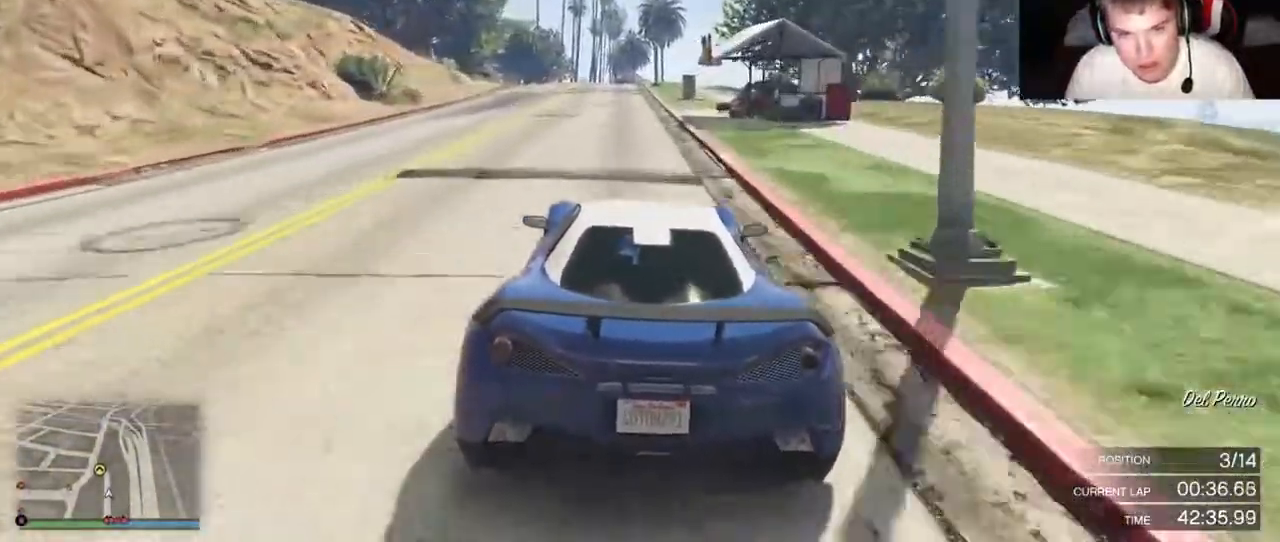
Gameplay with a controller (Xbox layout); each line is a JSON object with the inputs held at the frame after it. "events" lists button and stick changes between this image and that frame as [ms after this image, input, new state], when the widget could be followed in between. Not read: L3 R3.
{"buttons": ["L2"], "left_stick": "center", "right_stick": "center", "events": [[267, "L2", "down"], [350, "R2", "up"]]}
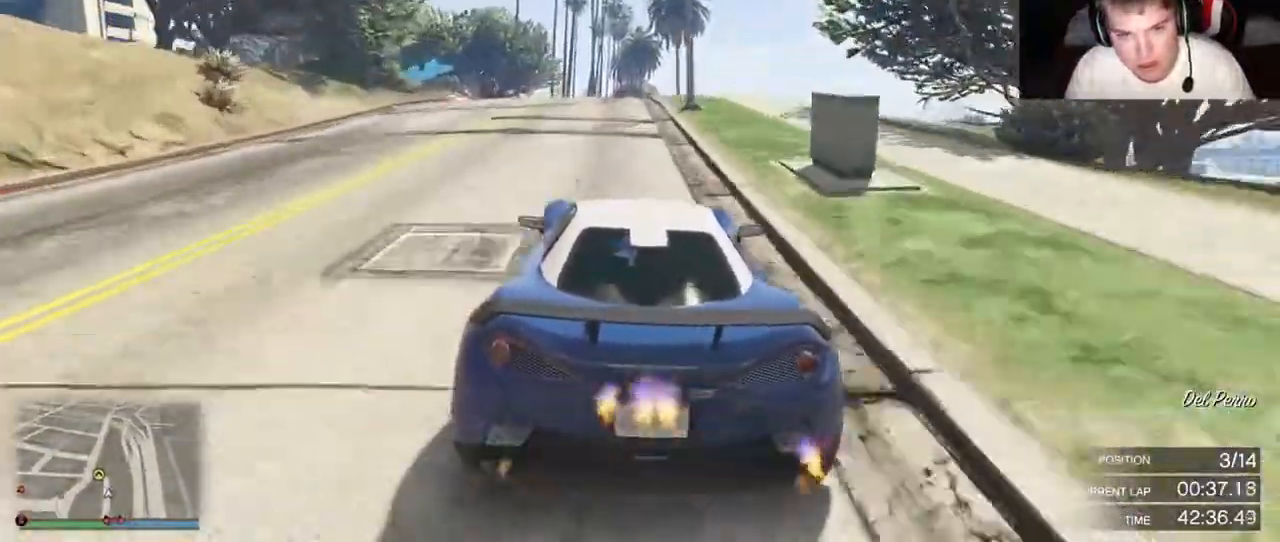
{"buttons": ["L2"], "left_stick": "left", "right_stick": "center"}
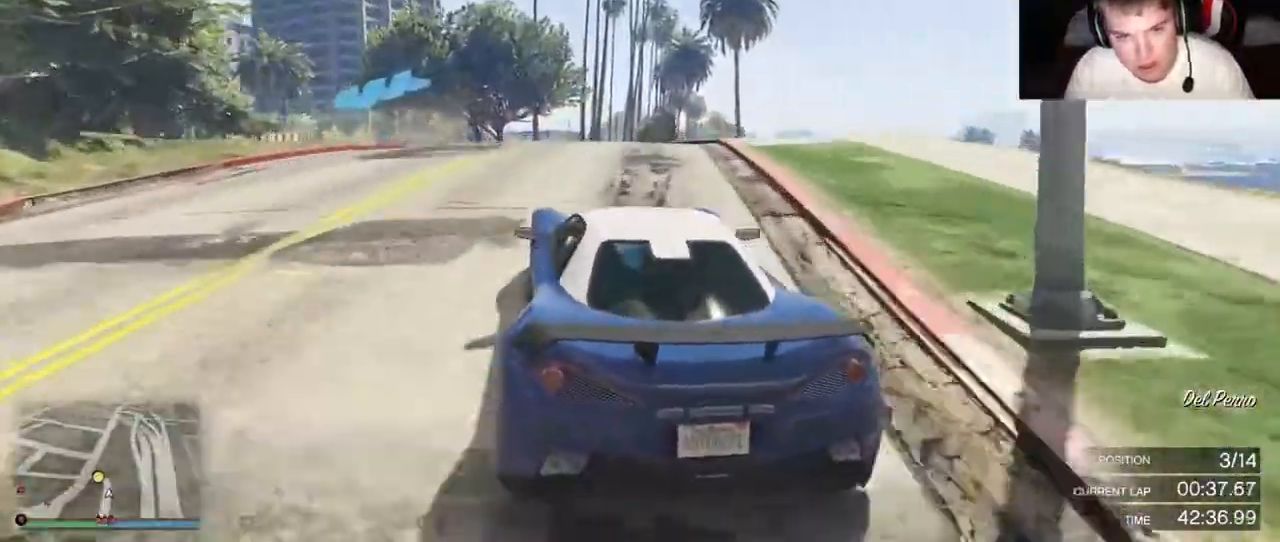
{"buttons": [], "left_stick": "left", "right_stick": "center", "events": [[50, "L2", "up"]]}
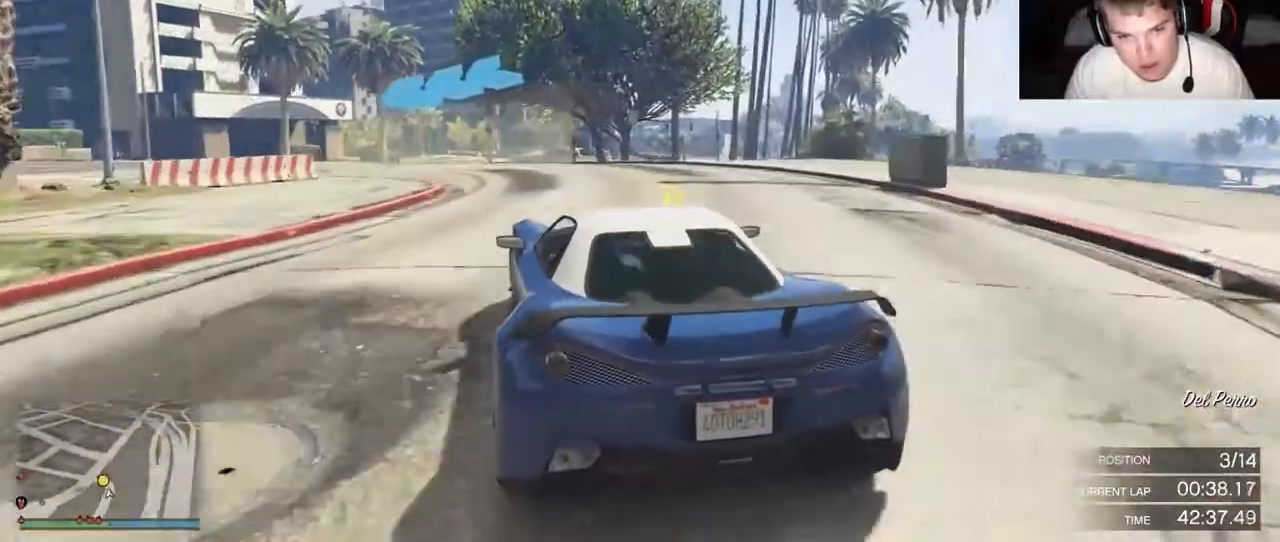
{"buttons": [], "left_stick": "left", "right_stick": "center", "events": [[150, "R2", "down"], [317, "R2", "up"]]}